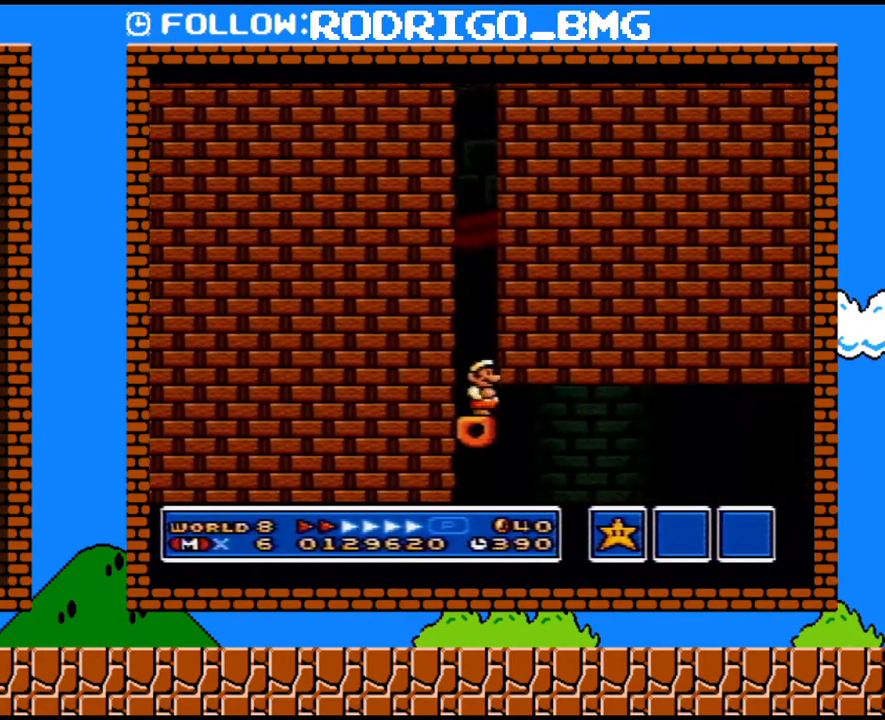
Gameplay with a controller (Nintendo layout); each line is a JSON object with the inputs held at the frame after it. "events" lists button and stick changes between this image and that frame as [ms after this image, input, new state], when the widget could be followed in between. Not read: L3 R3.
{"buttons": ["Y", "DPAD_RIGHT"], "events": []}
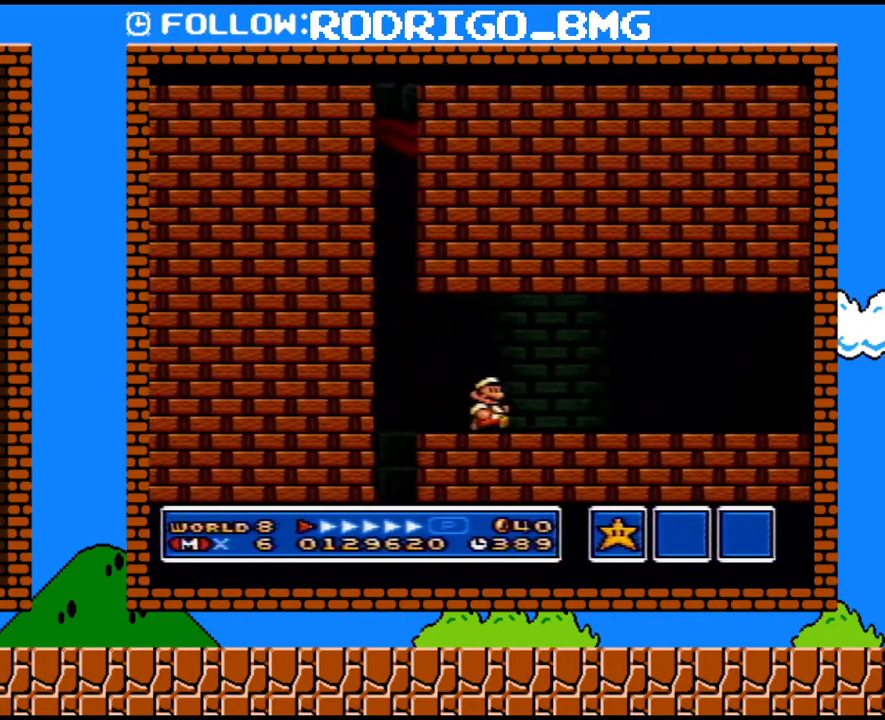
{"buttons": ["Y", "DPAD_RIGHT"], "events": []}
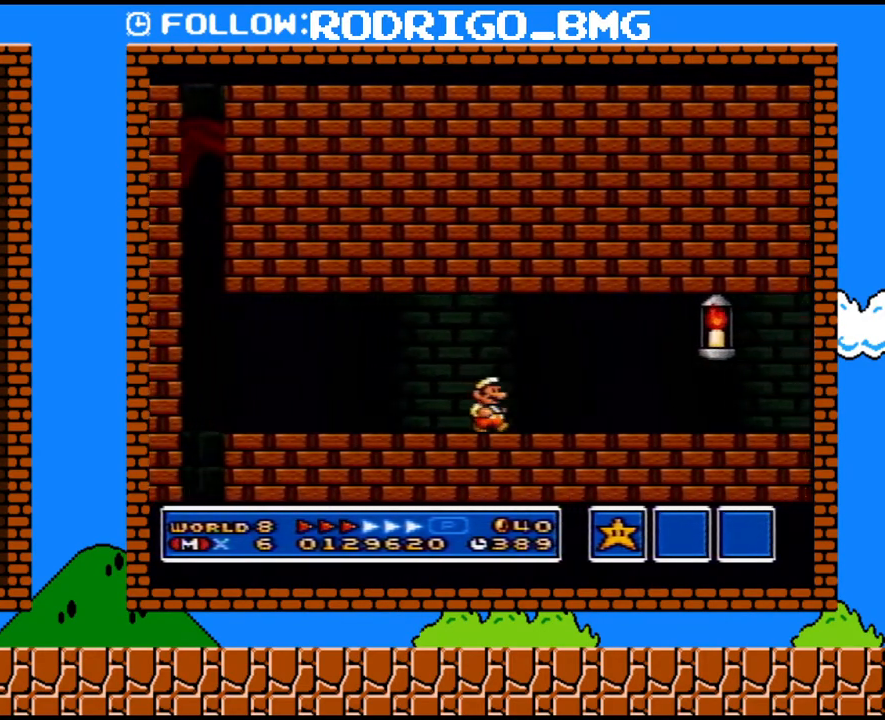
{"buttons": ["Y", "DPAD_RIGHT"], "events": []}
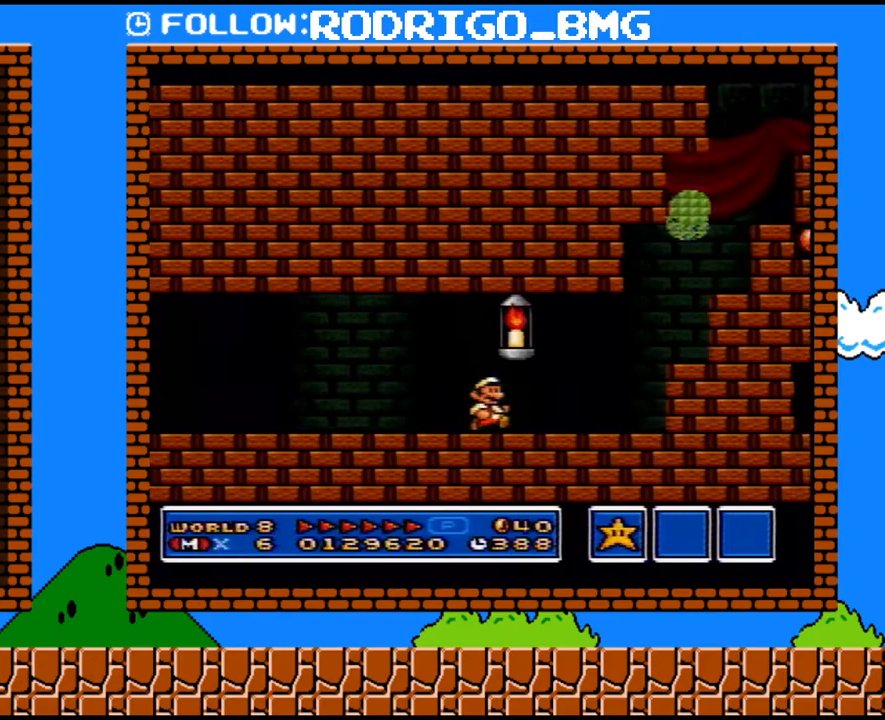
{"buttons": ["B", "Y", "DPAD_RIGHT"], "events": [[183, "B", "down"]]}
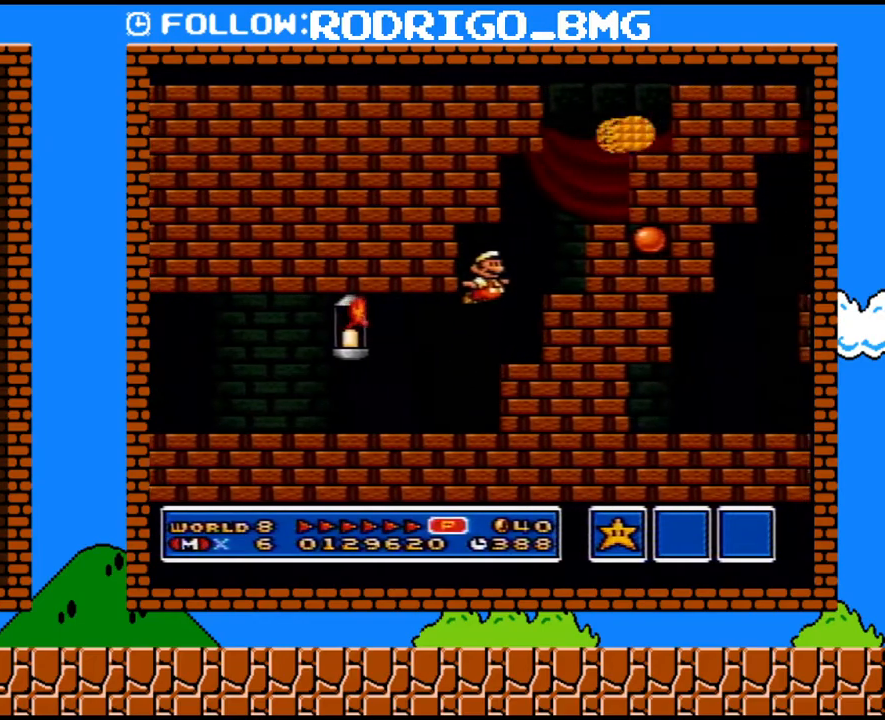
{"buttons": ["B", "Y", "DPAD_RIGHT"], "events": [[250, "B", "up"], [383, "B", "down"]]}
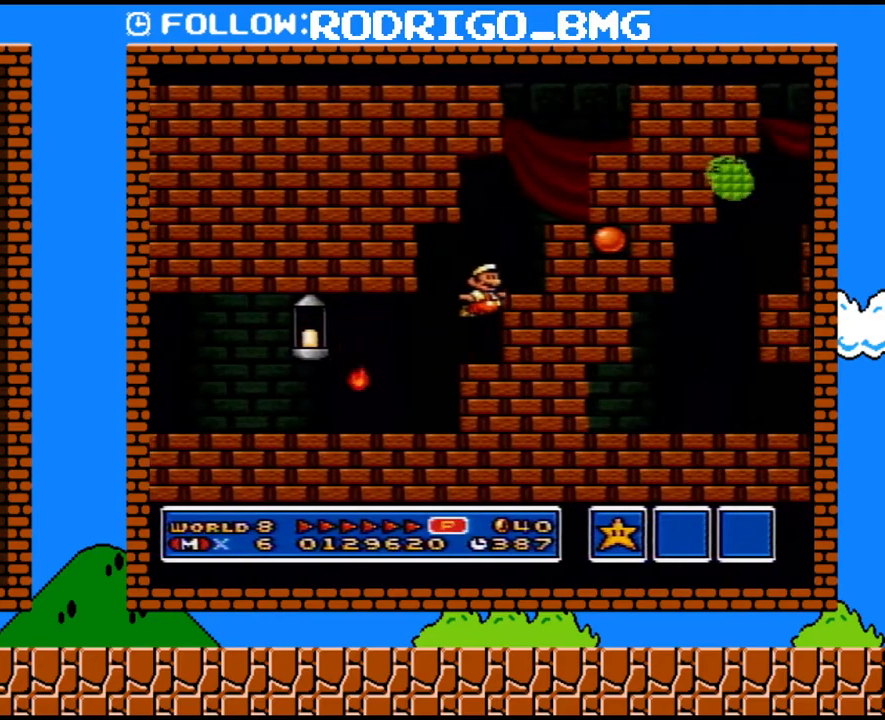
{"buttons": ["B", "Y", "DPAD_RIGHT"], "events": [[283, "B", "up"], [500, "B", "down"]]}
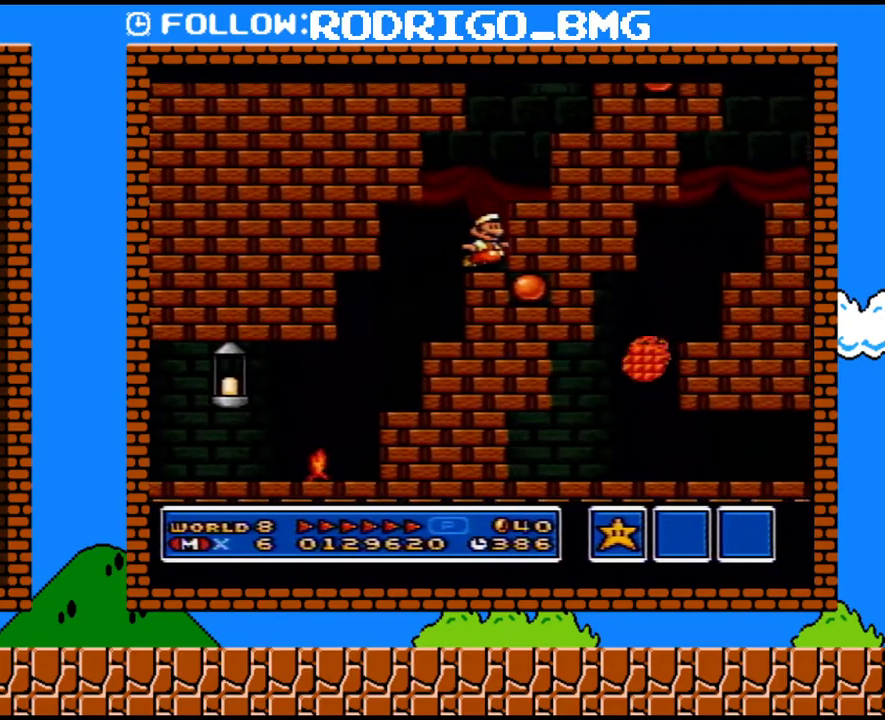
{"buttons": ["Y", "DPAD_RIGHT"], "events": [[417, "B", "up"]]}
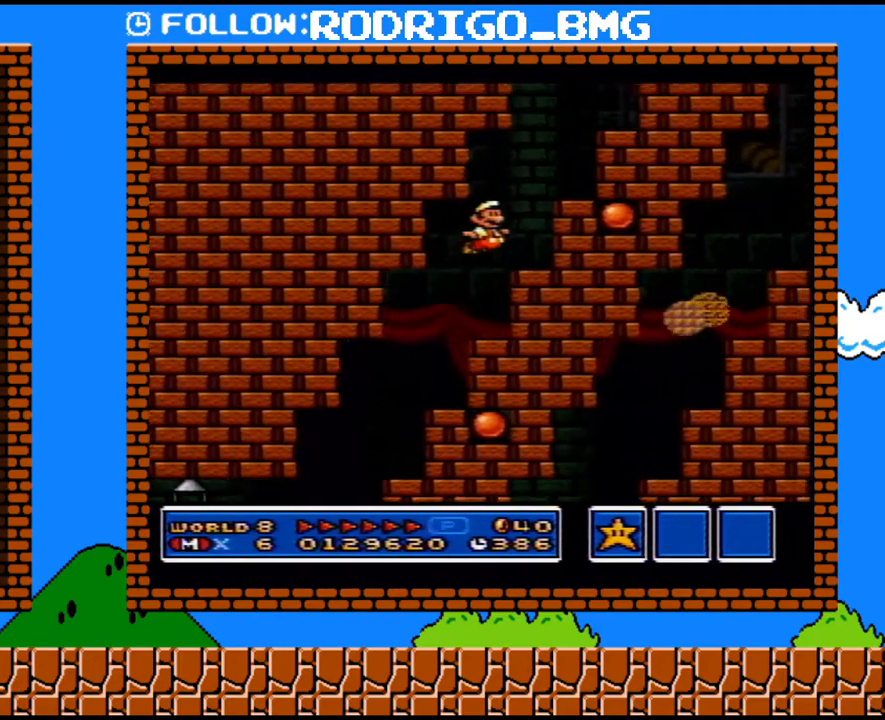
{"buttons": ["Y", "DPAD_RIGHT"], "events": [[200, "B", "down"], [350, "B", "up"]]}
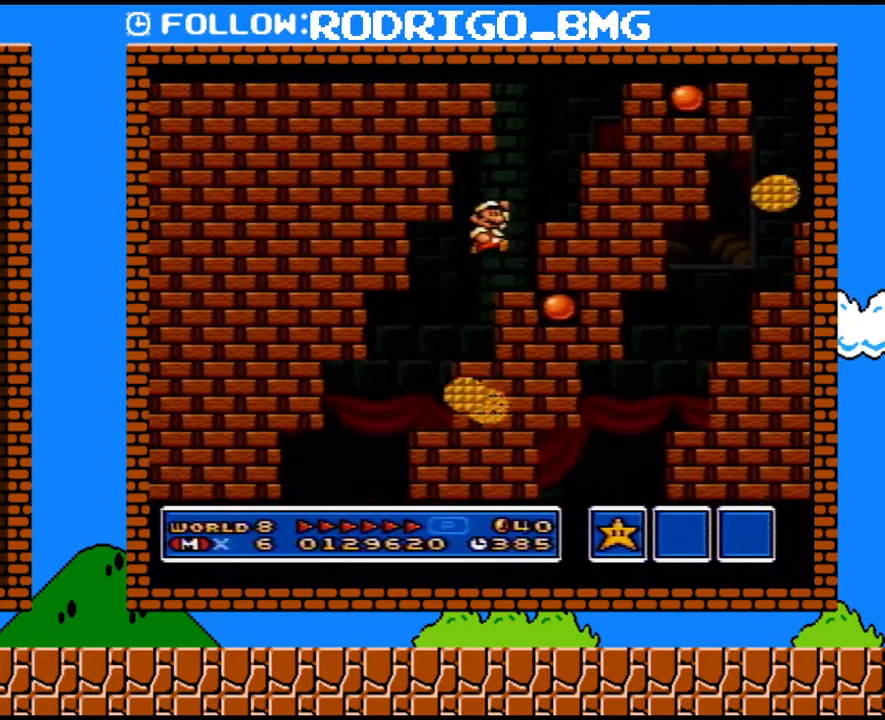
{"buttons": ["Y", "DPAD_DOWN"], "events": [[100, "DPAD_RIGHT", "up"], [200, "DPAD_DOWN", "down"]]}
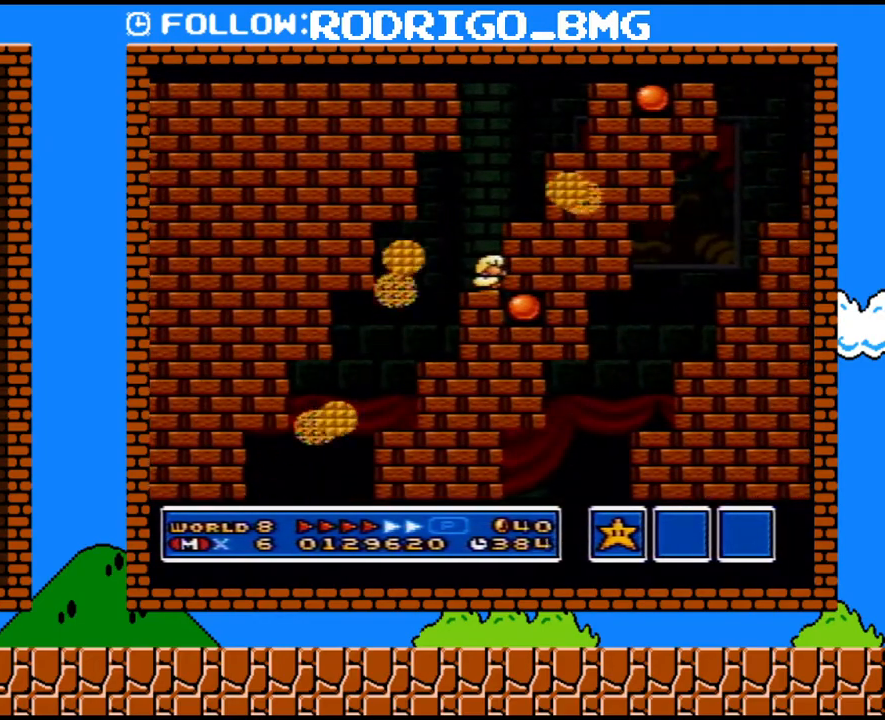
{"buttons": ["Y", "DPAD_DOWN"], "events": []}
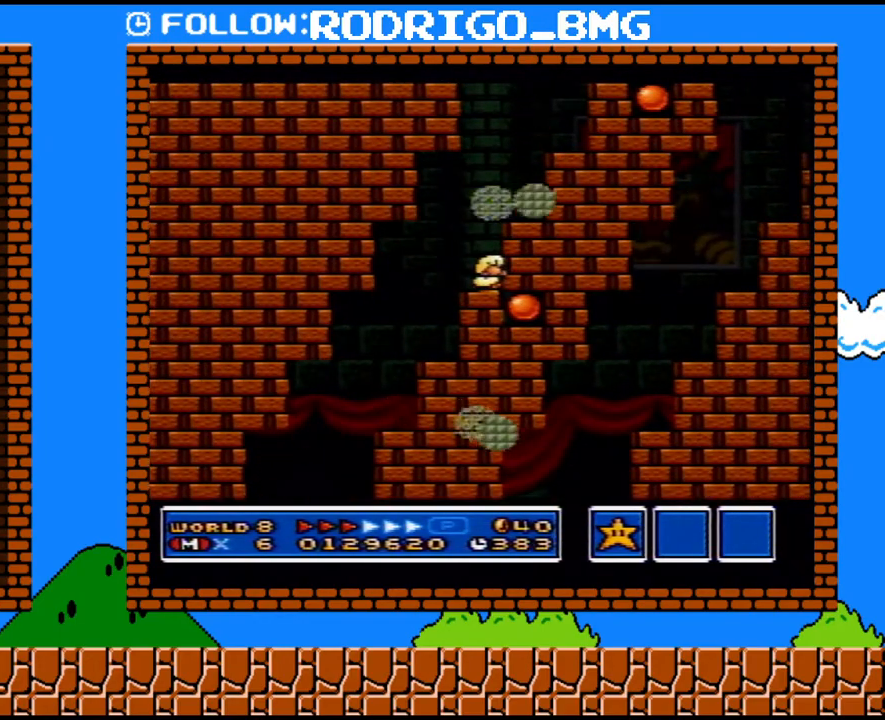
{"buttons": ["B", "Y", "DPAD_RIGHT"], "events": [[33, "B", "down"], [100, "DPAD_RIGHT", "down"], [167, "DPAD_DOWN", "up"]]}
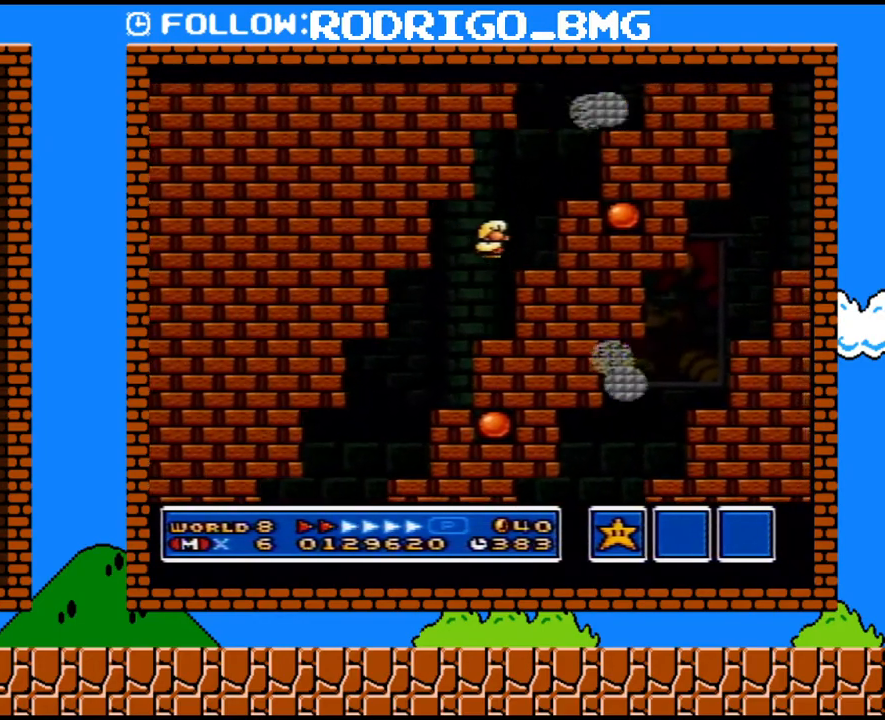
{"buttons": ["B", "Y", "DPAD_RIGHT"], "events": [[33, "B", "up"], [100, "DPAD_DOWN", "down"], [133, "DPAD_DOWN", "up"], [133, "DPAD_LEFT", "down"], [133, "DPAD_RIGHT", "up"], [200, "B", "down"], [283, "DPAD_LEFT", "up"], [317, "DPAD_RIGHT", "down"]]}
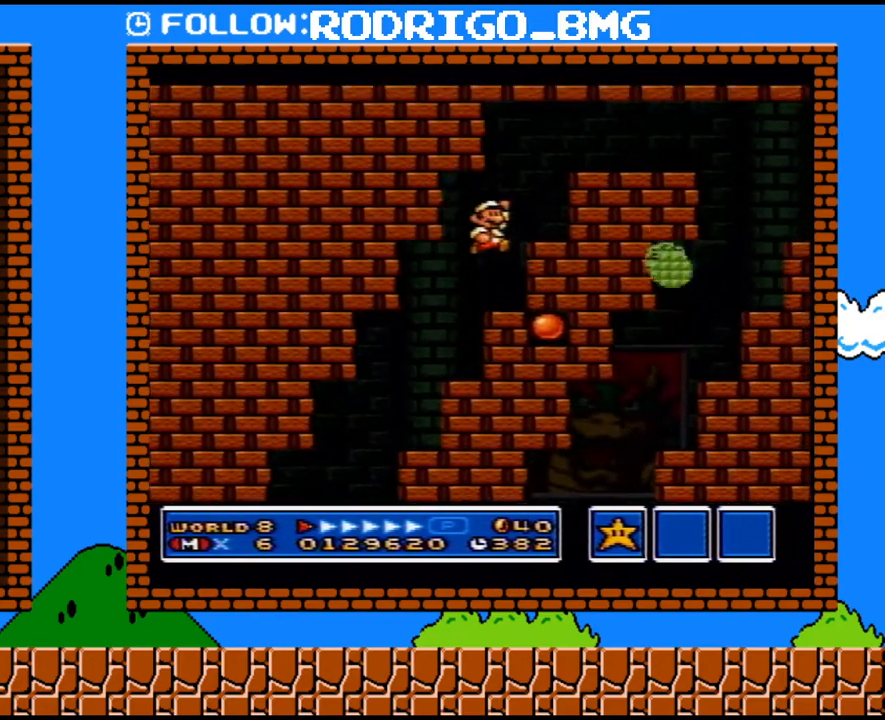
{"buttons": ["Y", "DPAD_RIGHT"], "events": [[33, "B", "up"], [133, "DPAD_LEFT", "down"], [133, "DPAD_RIGHT", "up"], [250, "DPAD_LEFT", "up"], [283, "B", "down"], [317, "DPAD_RIGHT", "down"], [450, "B", "up"]]}
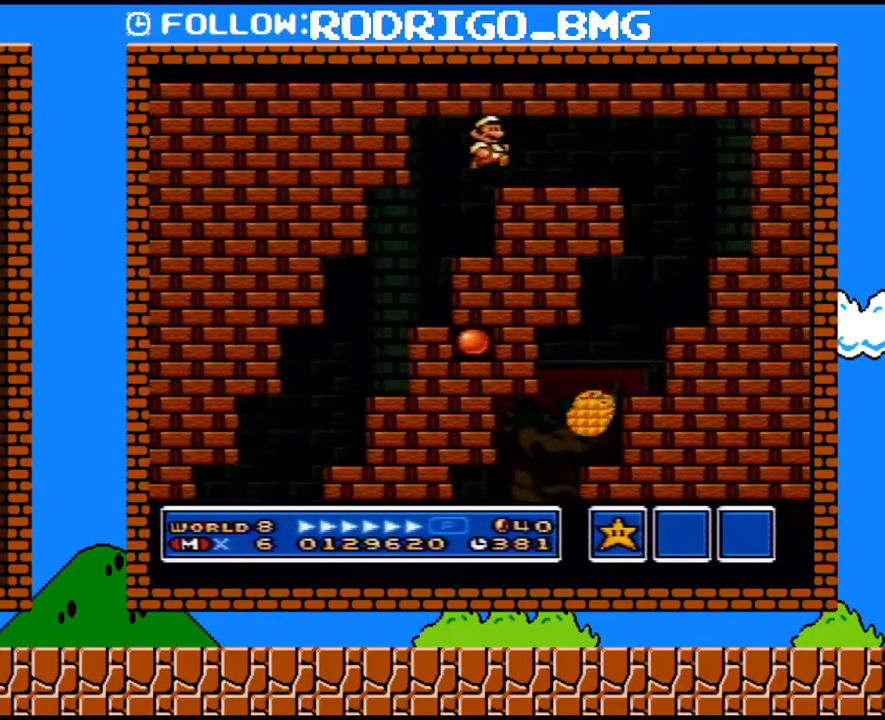
{"buttons": ["Y", "DPAD_RIGHT"], "events": []}
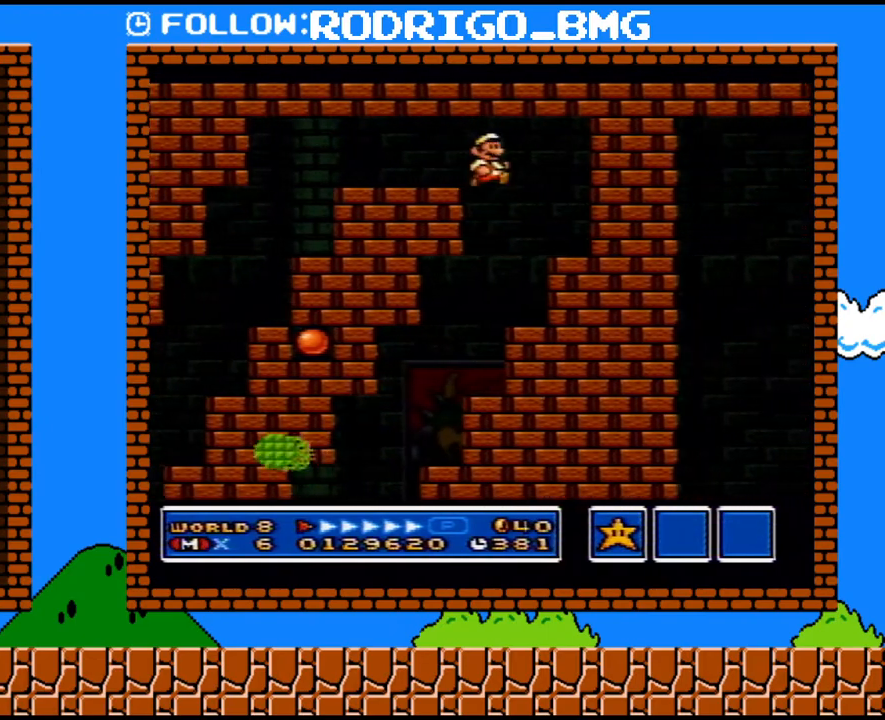
{"buttons": ["Y", "DPAD_LEFT"], "events": [[133, "DPAD_RIGHT", "up"], [283, "DPAD_LEFT", "down"], [317, "B", "down"], [467, "B", "up"]]}
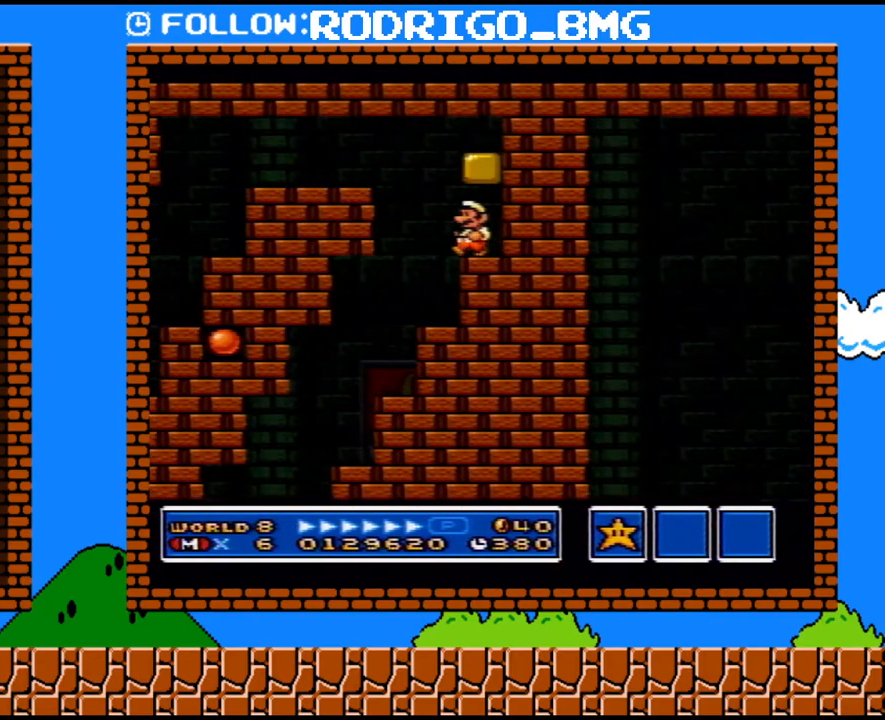
{"buttons": ["Y", "DPAD_RIGHT"], "events": [[67, "DPAD_DOWN", "down"], [67, "DPAD_LEFT", "up"], [133, "B", "down"], [150, "DPAD_RIGHT", "down"], [217, "DPAD_DOWN", "up"], [433, "B", "up"]]}
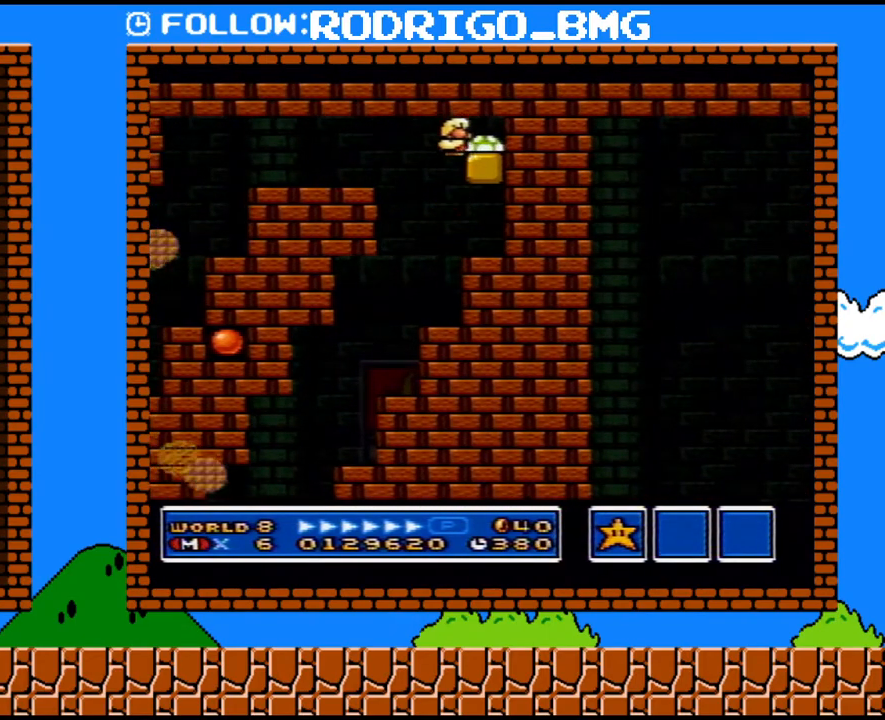
{"buttons": ["Y"], "events": [[283, "DPAD_RIGHT", "up"]]}
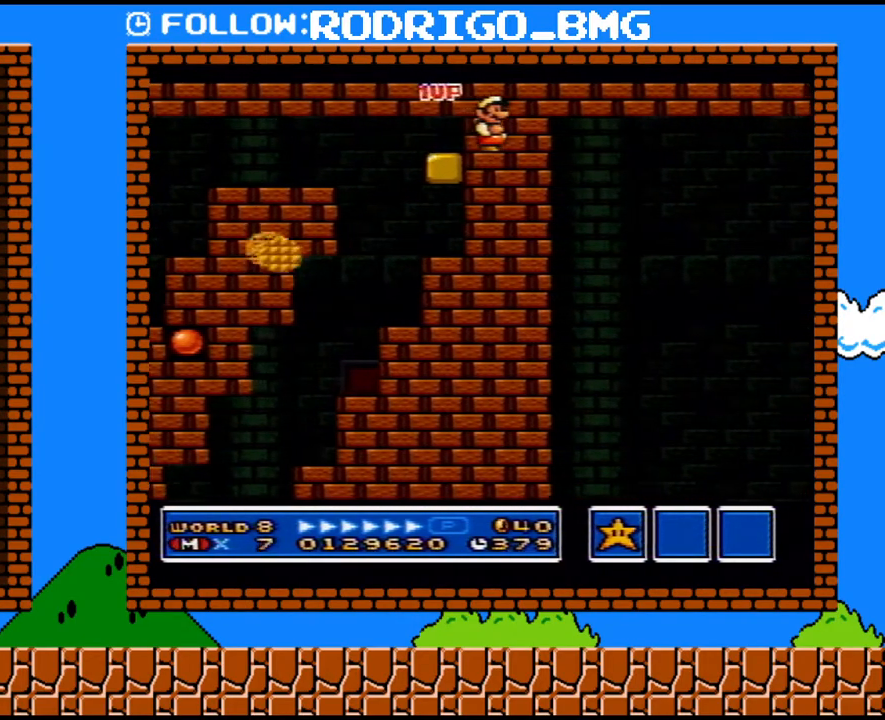
{"buttons": ["Y"], "events": []}
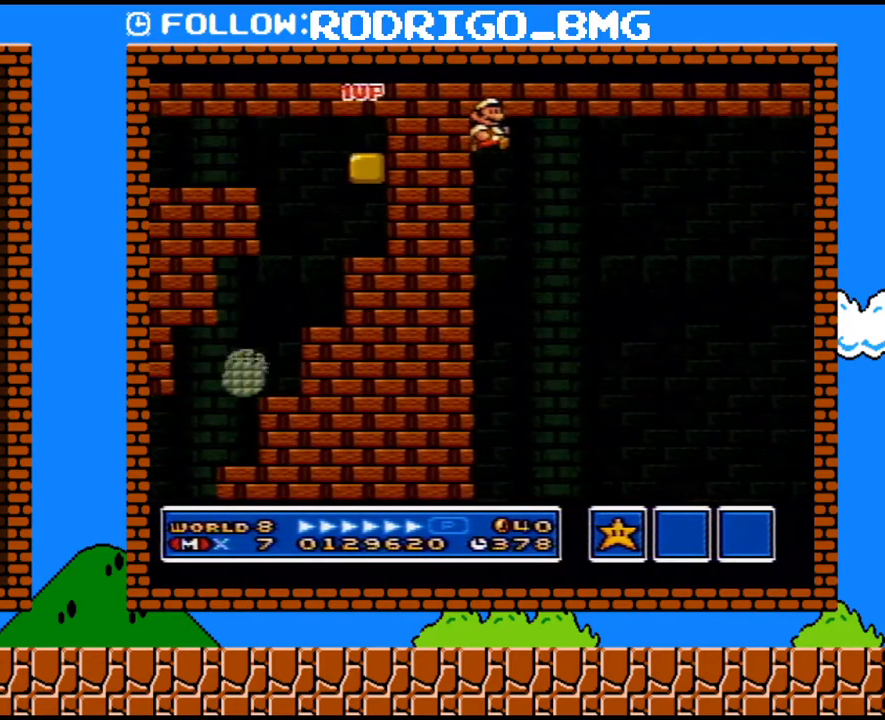
{"buttons": ["Y", "DPAD_RIGHT"], "events": [[217, "DPAD_RIGHT", "down"]]}
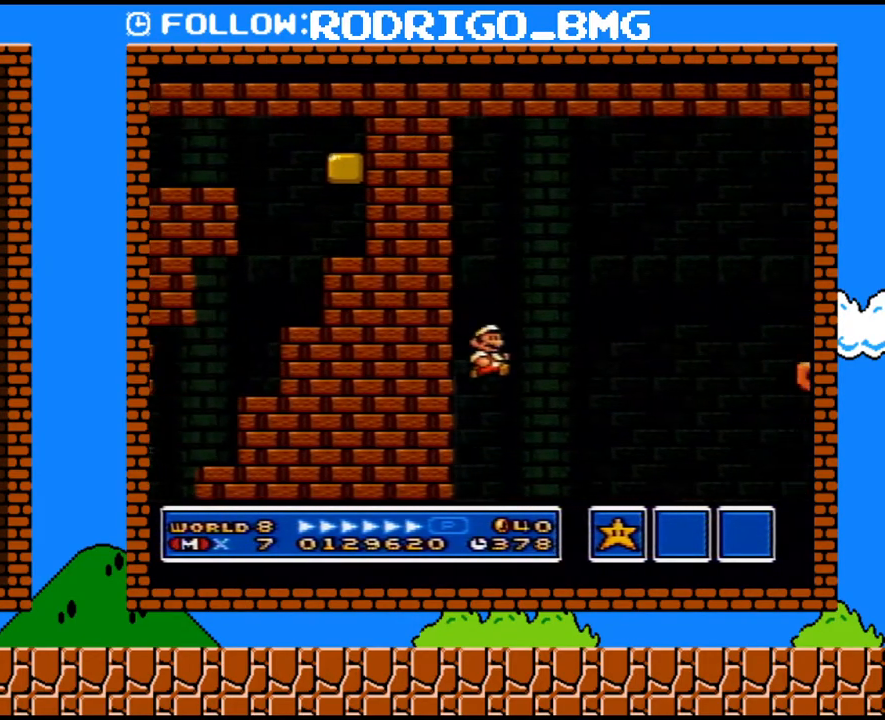
{"buttons": ["B", "Y", "DPAD_RIGHT"], "events": [[67, "DPAD_RIGHT", "up"], [100, "DPAD_RIGHT", "down"], [350, "B", "down"]]}
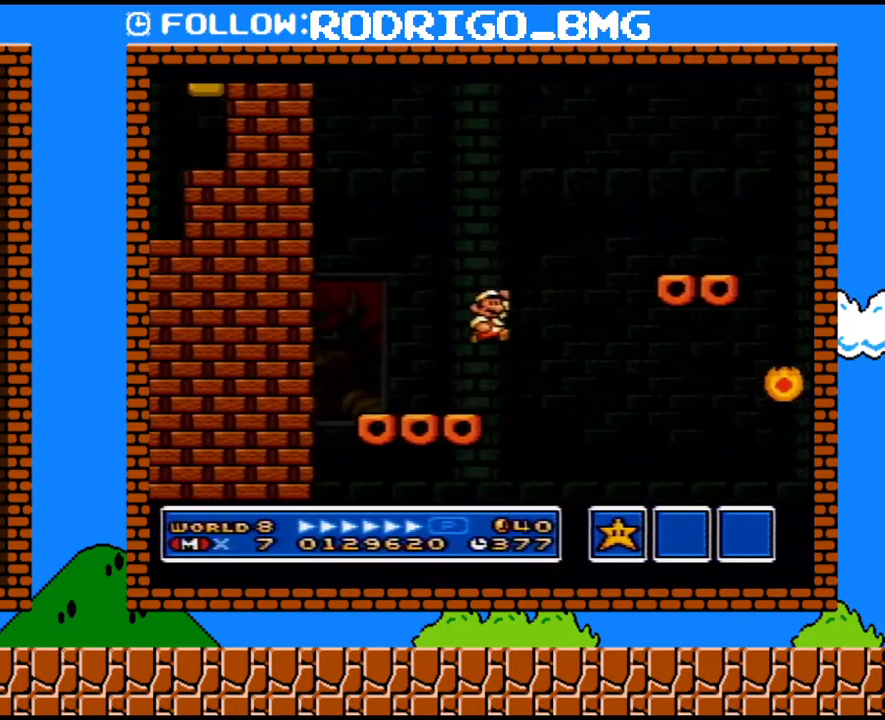
{"buttons": ["Y", "DPAD_RIGHT"], "events": [[217, "B", "up"]]}
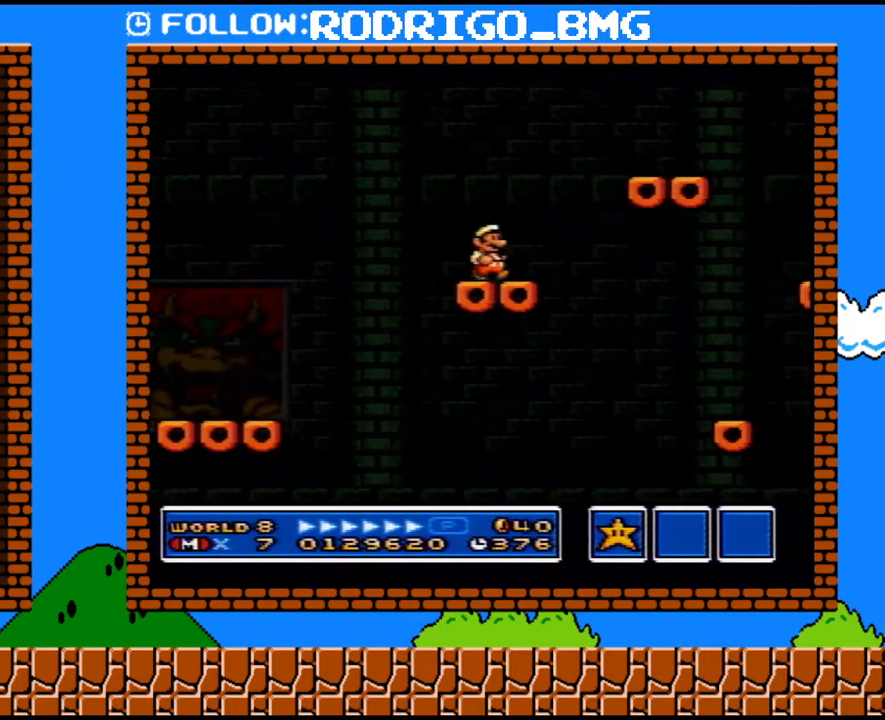
{"buttons": ["Y", "DPAD_LEFT"], "events": [[33, "B", "down"], [317, "B", "up"], [450, "DPAD_UP", "down"], [467, "DPAD_UP", "up"], [500, "DPAD_LEFT", "down"], [500, "DPAD_RIGHT", "up"]]}
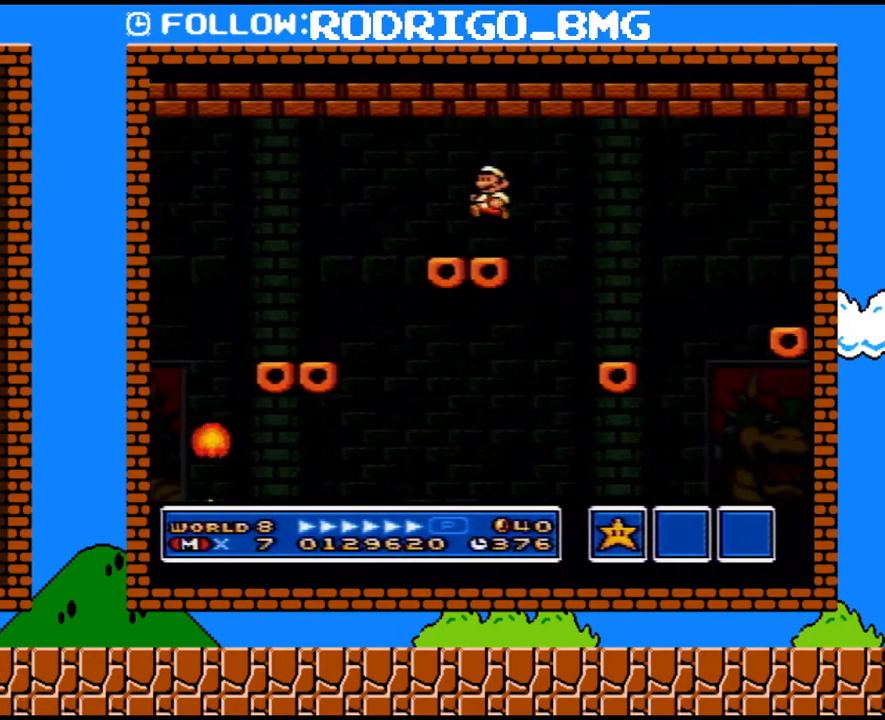
{"buttons": ["B", "Y", "DPAD_RIGHT"], "events": [[100, "DPAD_DOWN", "down"], [100, "DPAD_LEFT", "up"], [133, "DPAD_DOWN", "up"], [133, "DPAD_RIGHT", "down"], [433, "B", "down"]]}
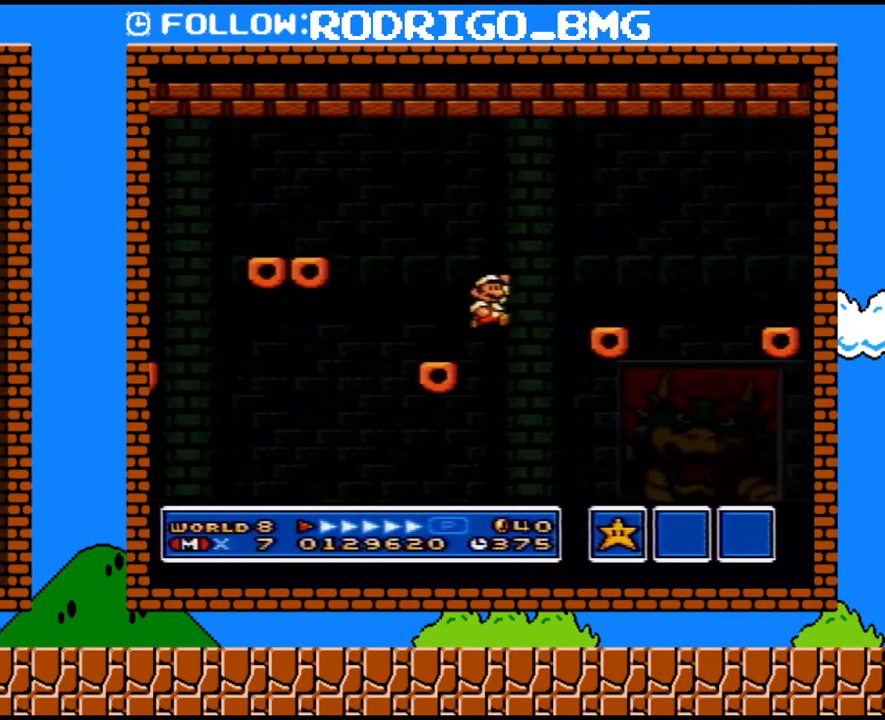
{"buttons": ["Y", "DPAD_RIGHT"], "events": [[250, "B", "up"]]}
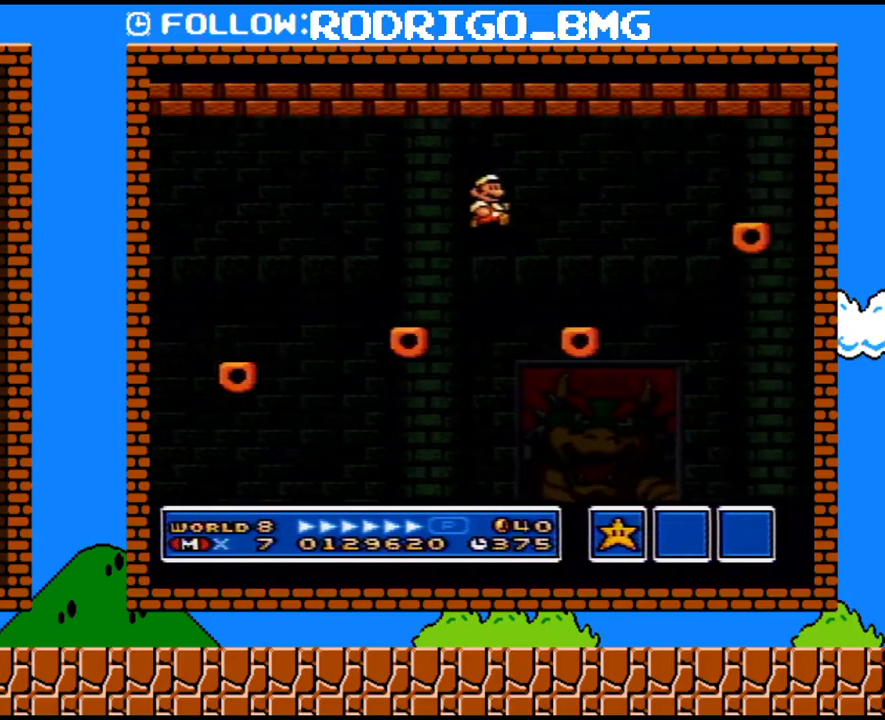
{"buttons": ["Y", "DPAD_RIGHT"], "events": [[250, "B", "down"], [433, "B", "up"]]}
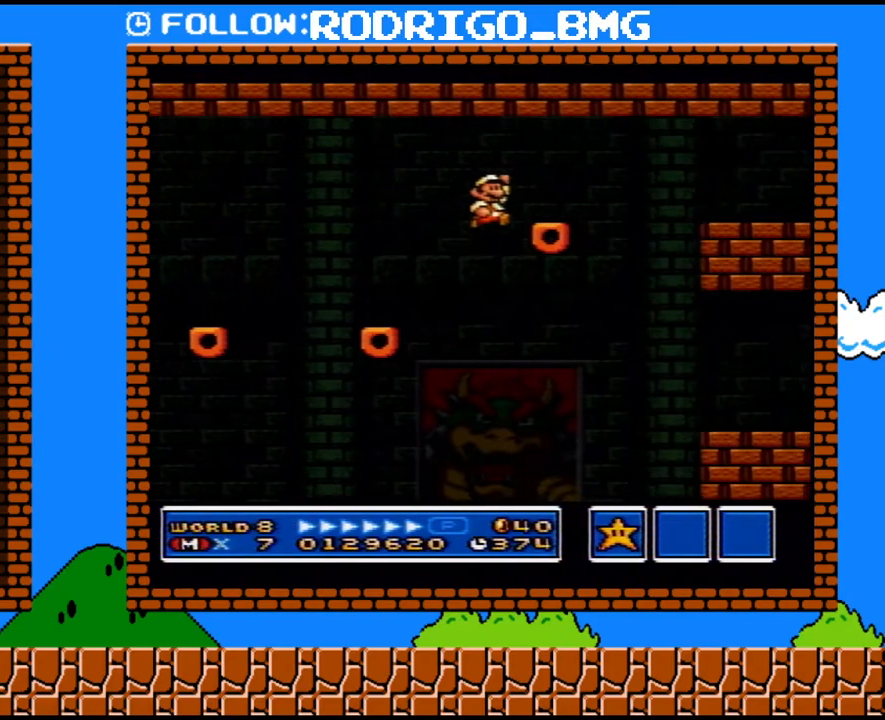
{"buttons": ["Y", "DPAD_RIGHT"], "events": [[217, "B", "down"], [317, "B", "up"]]}
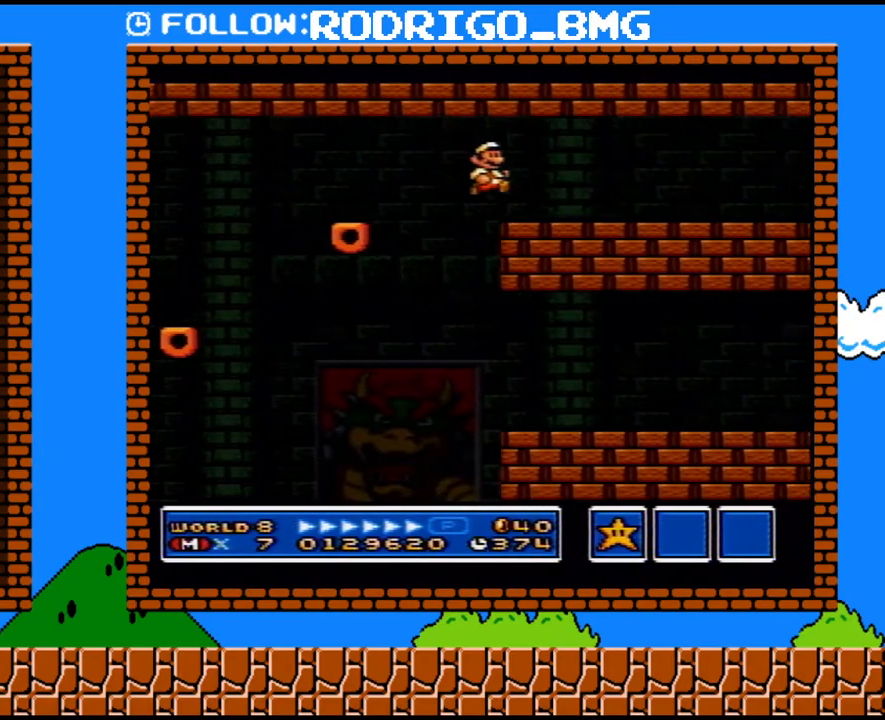
{"buttons": ["Y", "DPAD_RIGHT"], "events": []}
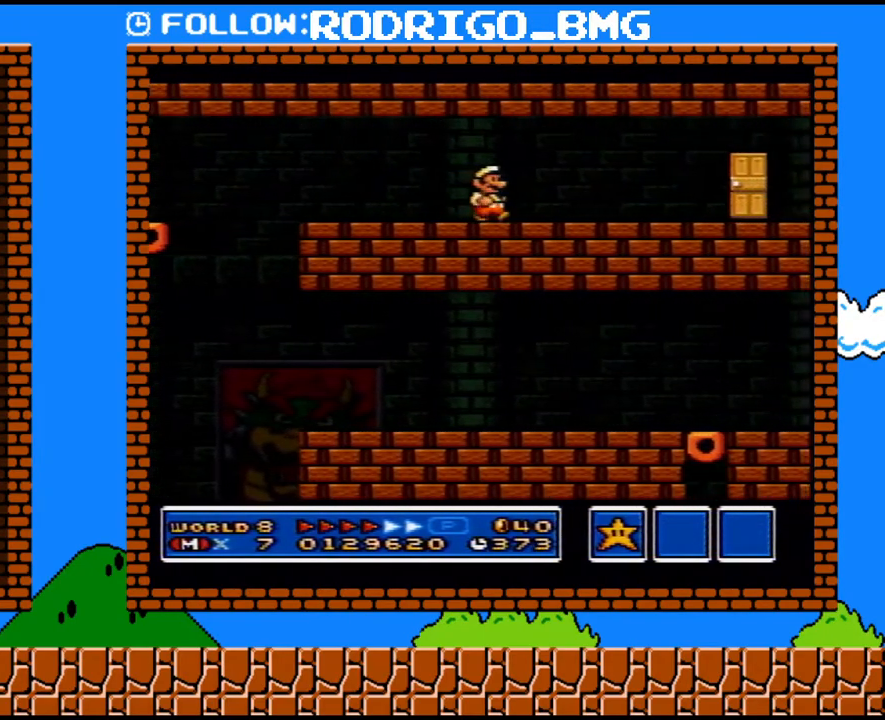
{"buttons": ["Y", "DPAD_RIGHT"], "events": []}